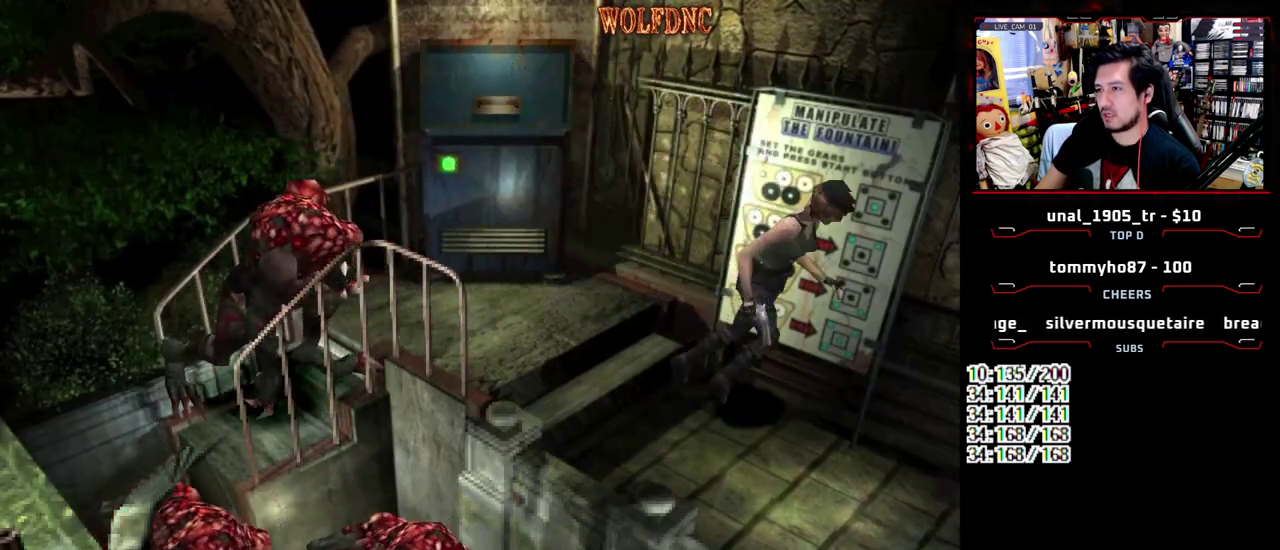
Gameplay with a controller (PlayStation layout); each line is a JSON object with the inputs held at the frame after it. "events" lists button and stick changes between this image and that frame as [ms after this image, input, new state], when the widget could be followed in between. Not read: L3 R3.
{"buttons": [], "events": [[217, "CIRCLE", "down"], [300, "CIRCLE", "up"], [350, "CIRCLE", "down"], [350, "SQUARE", "up"], [400, "DPAD_UP", "up"], [450, "CIRCLE", "up"]]}
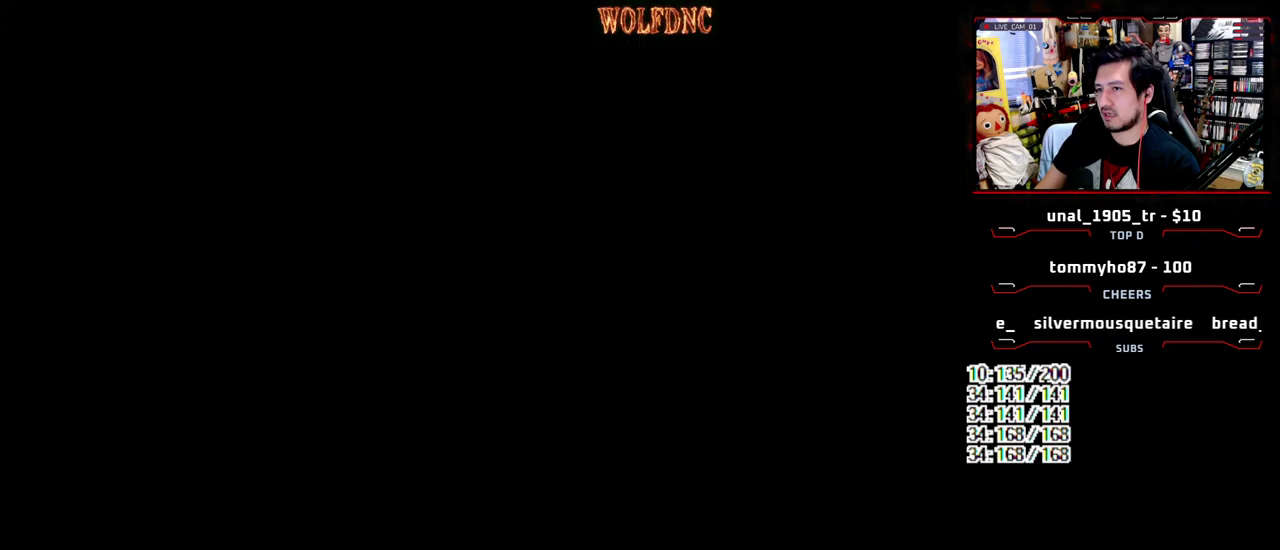
{"buttons": [], "events": [[367, "DPAD_DOWN", "down"], [467, "DPAD_DOWN", "up"]]}
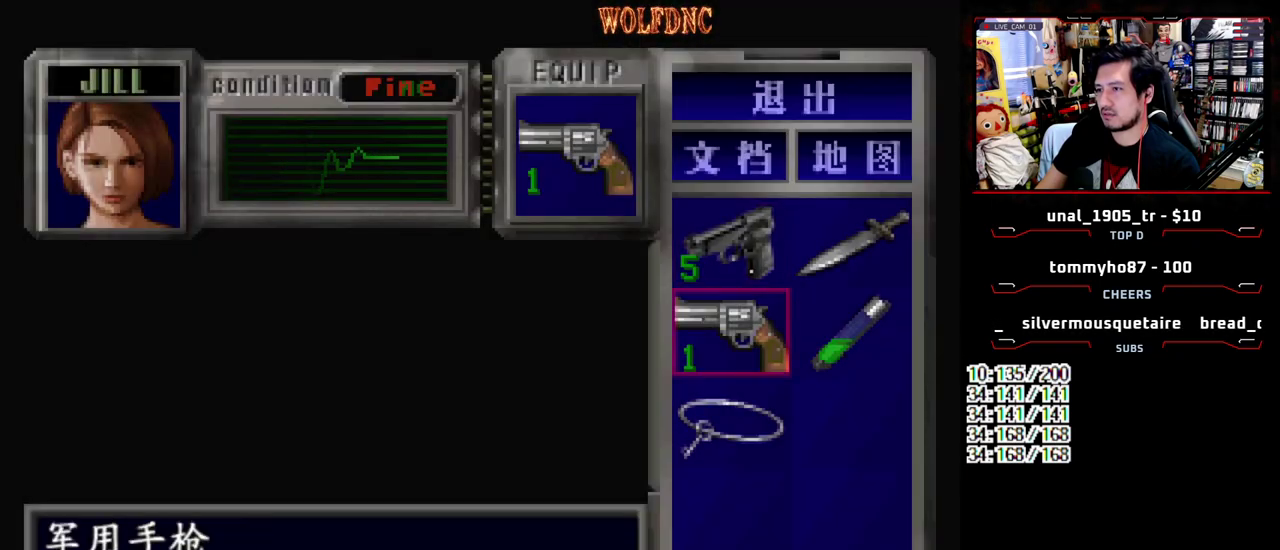
{"buttons": ["CROSS"], "events": [[50, "DPAD_RIGHT", "down"], [150, "CROSS", "down"], [150, "DPAD_RIGHT", "up"]]}
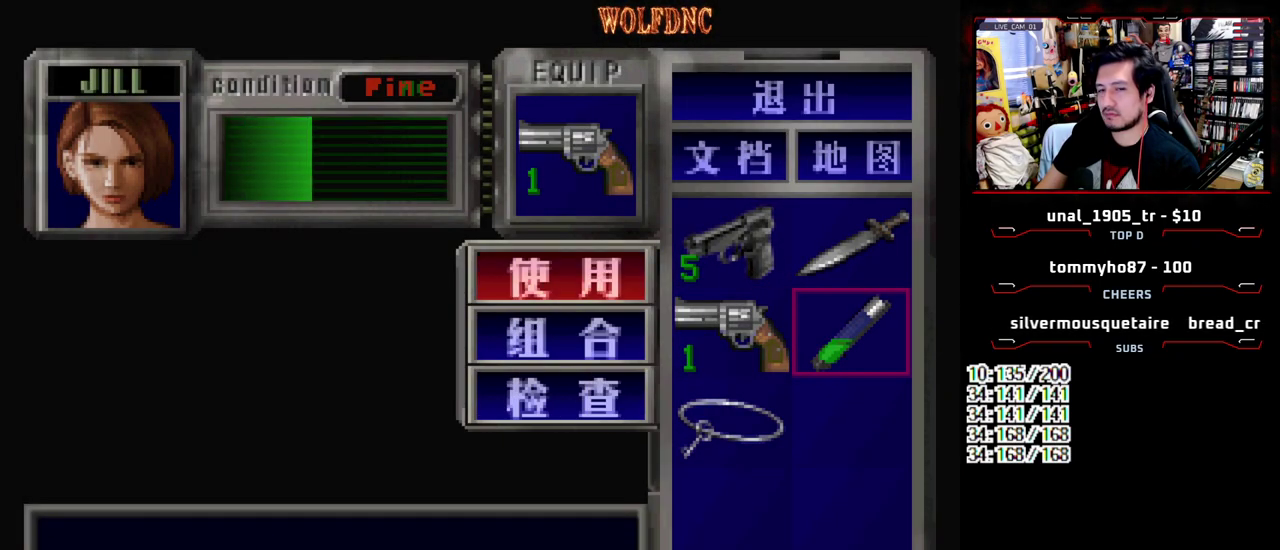
{"buttons": [], "events": [[400, "CROSS", "up"]]}
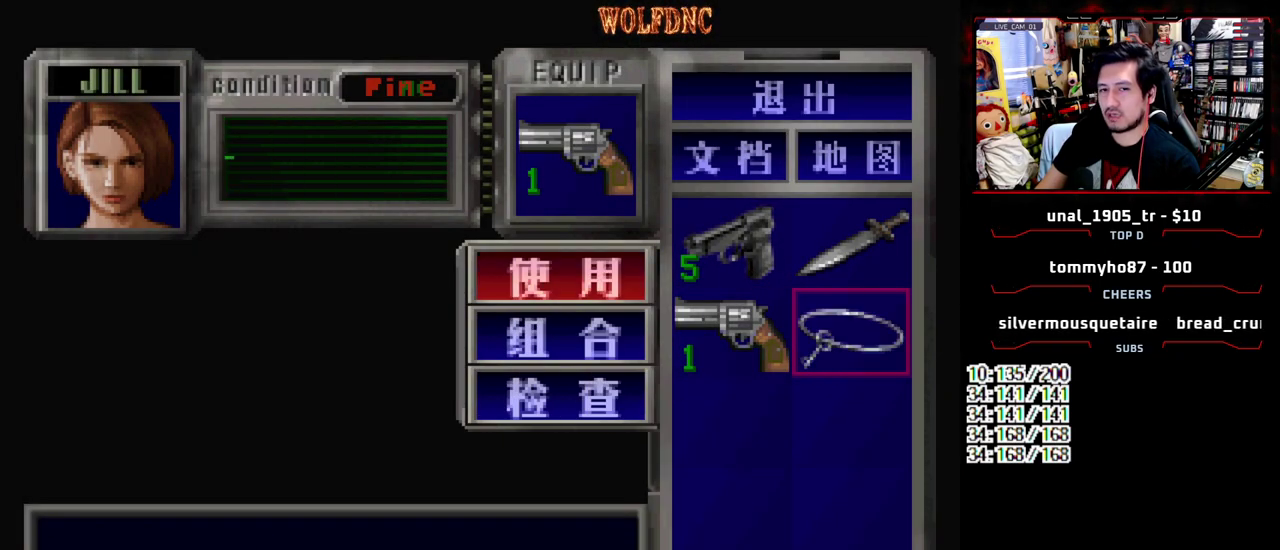
{"buttons": [], "events": [[367, "SQUARE", "down"], [467, "SQUARE", "up"]]}
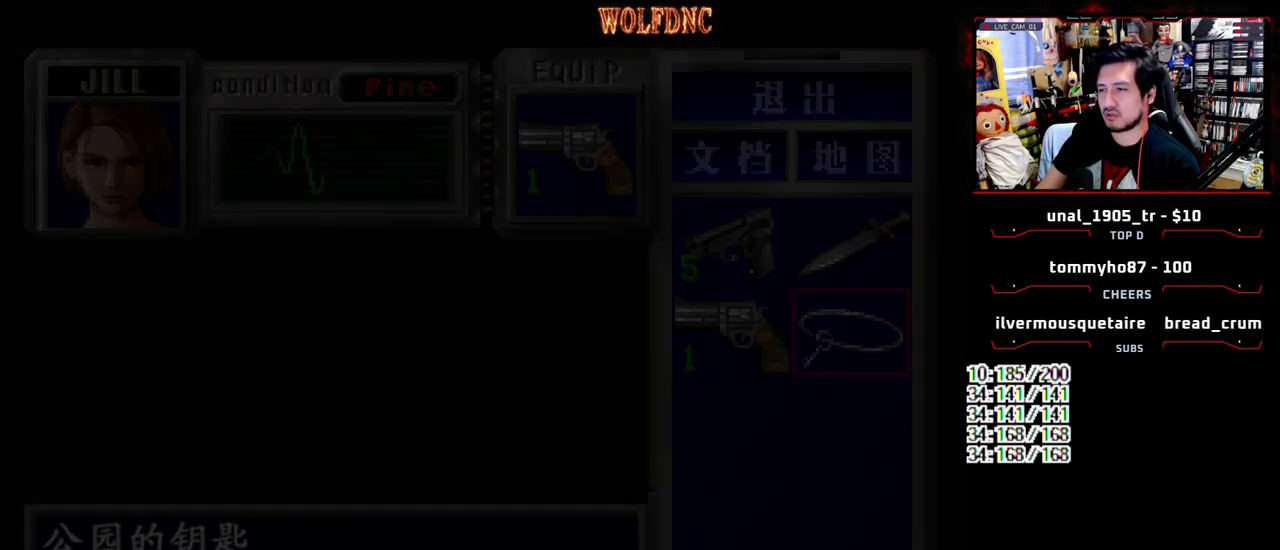
{"buttons": ["CROSS", "SQUARE", "DPAD_UP", "DPAD_LEFT"], "events": [[50, "SQUARE", "down"], [150, "DPAD_UP", "down"], [283, "DPAD_LEFT", "down"], [333, "CROSS", "down"]]}
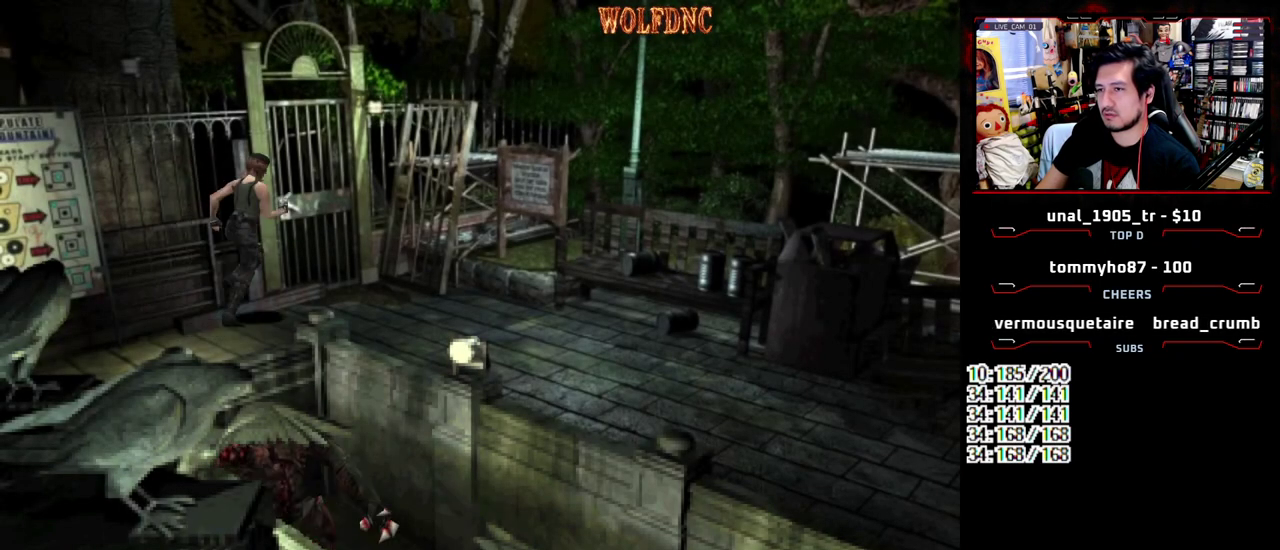
{"buttons": [], "events": [[17, "DPAD_LEFT", "up"], [117, "DPAD_LEFT", "down"], [267, "DPAD_LEFT", "up"], [350, "SQUARE", "up"], [400, "CROSS", "up"], [400, "DPAD_UP", "up"]]}
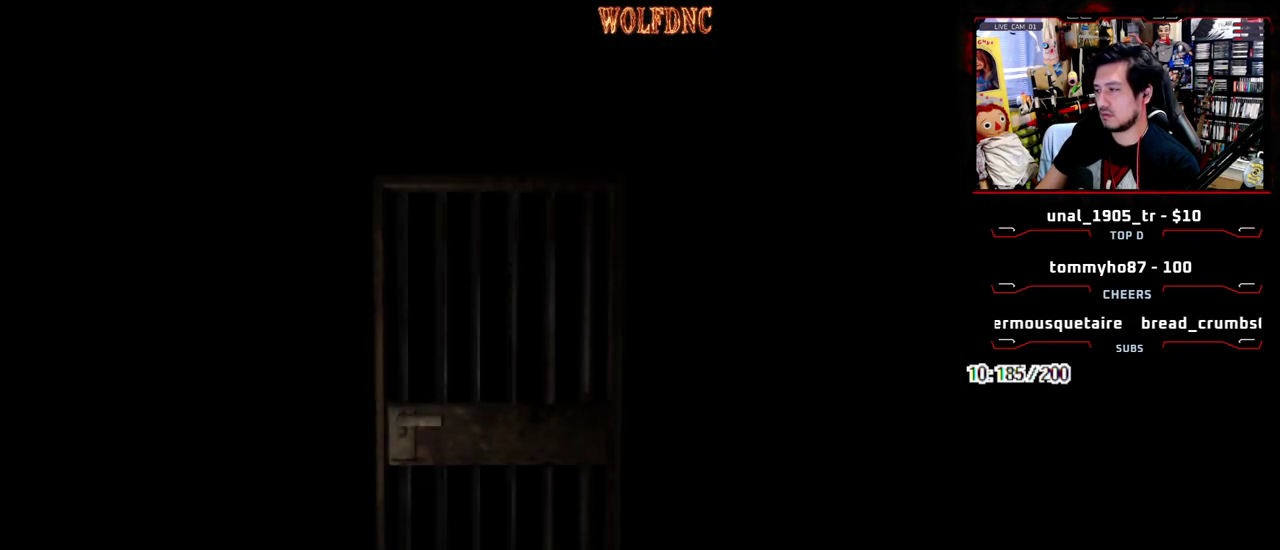
{"buttons": [], "events": []}
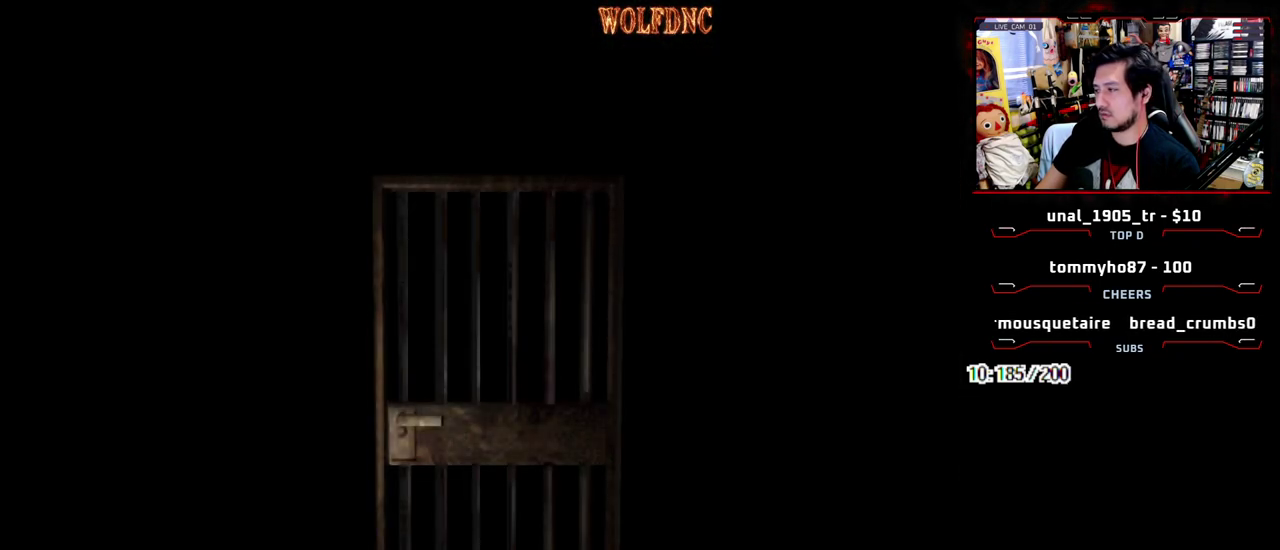
{"buttons": [], "events": []}
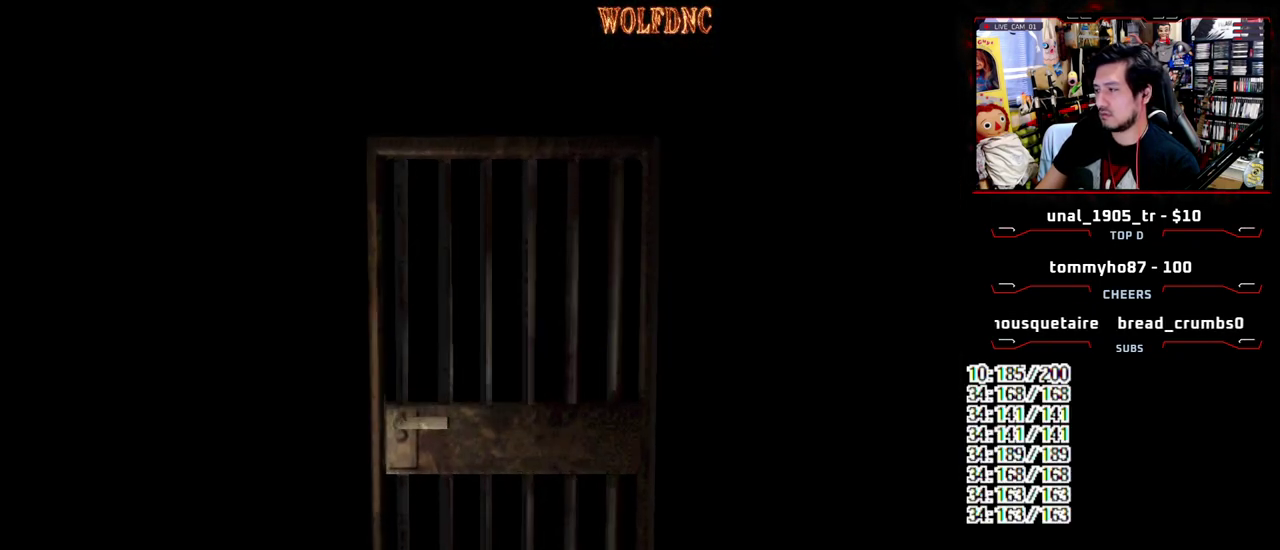
{"buttons": ["R1"], "events": [[67, "SELECT", "down"], [167, "SELECT", "up"], [300, "R1", "down"]]}
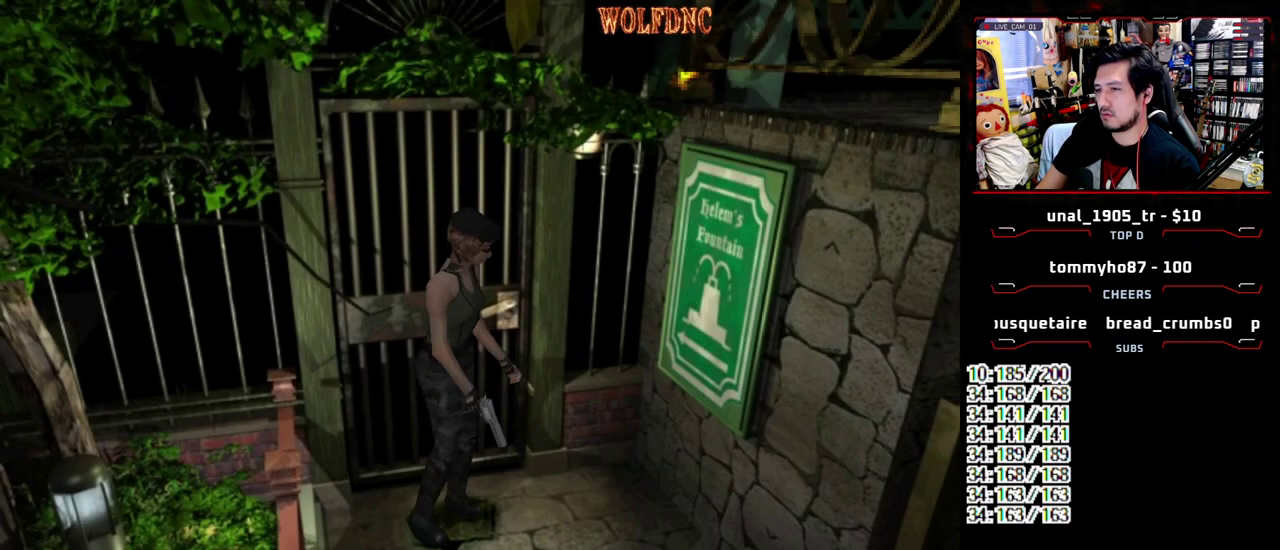
{"buttons": [], "events": [[233, "R1", "up"]]}
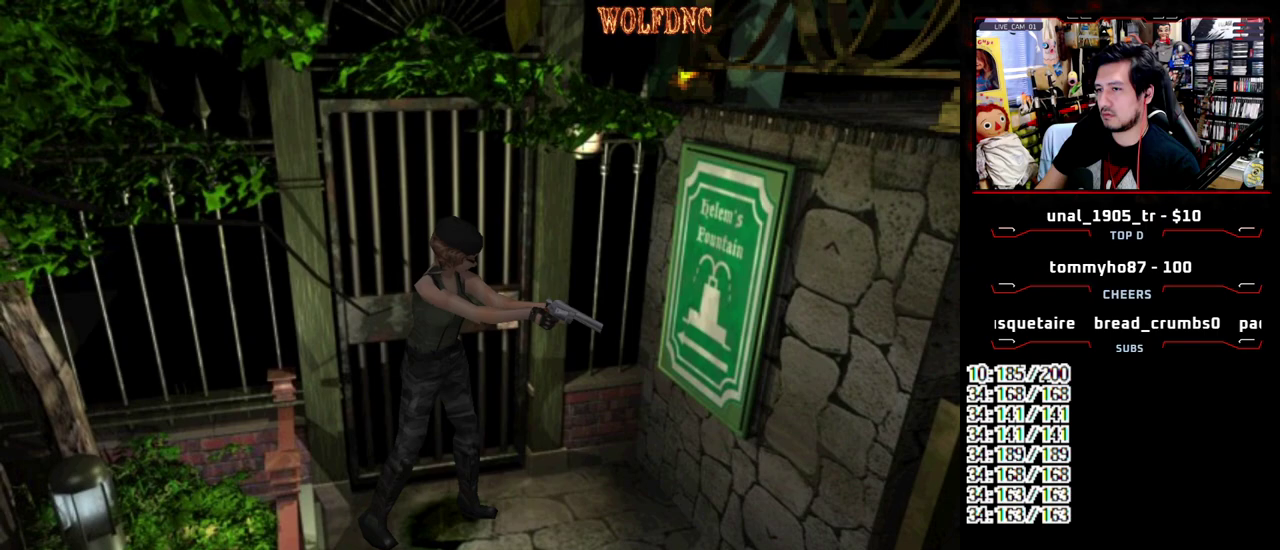
{"buttons": ["SQUARE", "DPAD_DOWN", "DPAD_RIGHT"], "events": [[50, "DPAD_RIGHT", "down"], [383, "DPAD_DOWN", "down"], [483, "SQUARE", "down"]]}
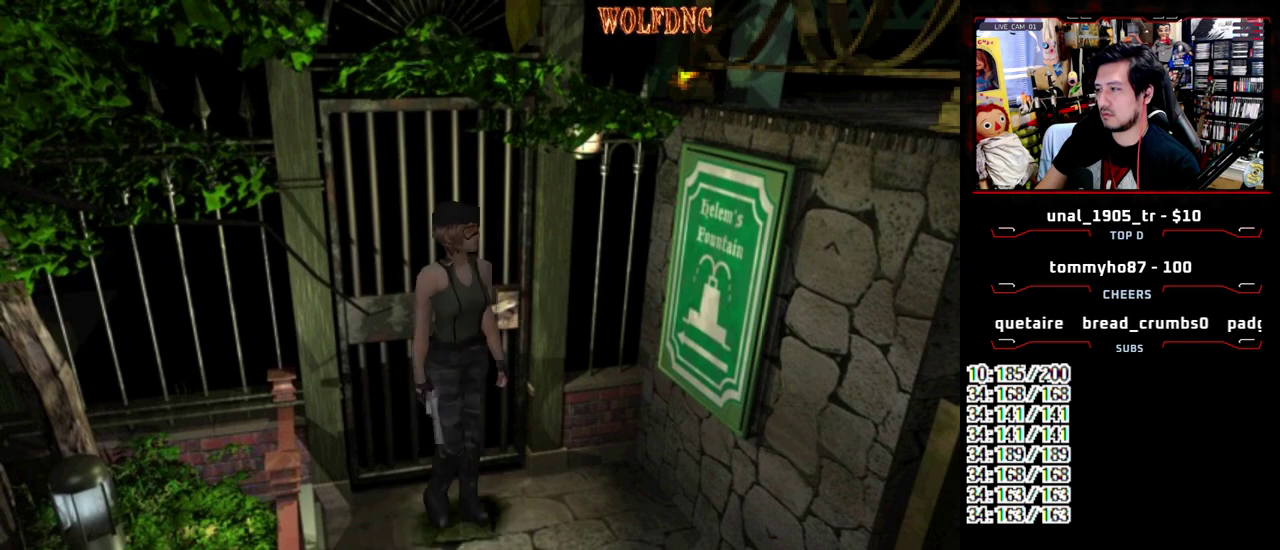
{"buttons": ["CROSS", "DPAD_UP", "DPAD_RIGHT"], "events": [[67, "DPAD_DOWN", "up"], [67, "SQUARE", "up"], [300, "CROSS", "down"], [350, "DPAD_UP", "down"], [400, "CROSS", "up"], [450, "CROSS", "down"]]}
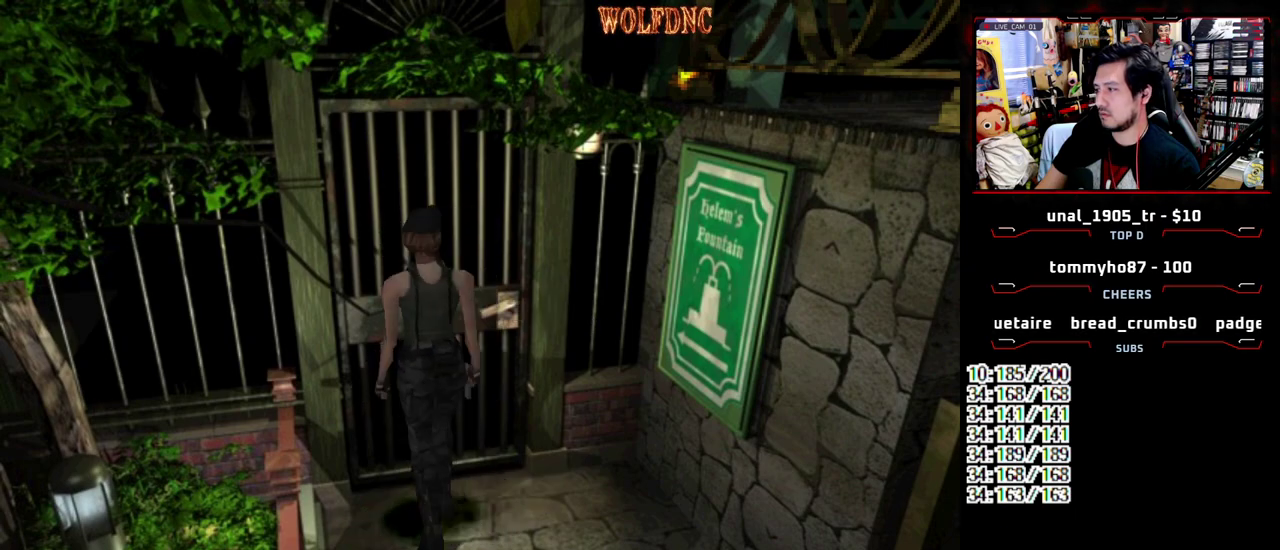
{"buttons": [], "events": [[33, "CROSS", "up"], [83, "CROSS", "down"], [83, "DPAD_UP", "up"], [183, "CROSS", "up"], [183, "DPAD_RIGHT", "up"]]}
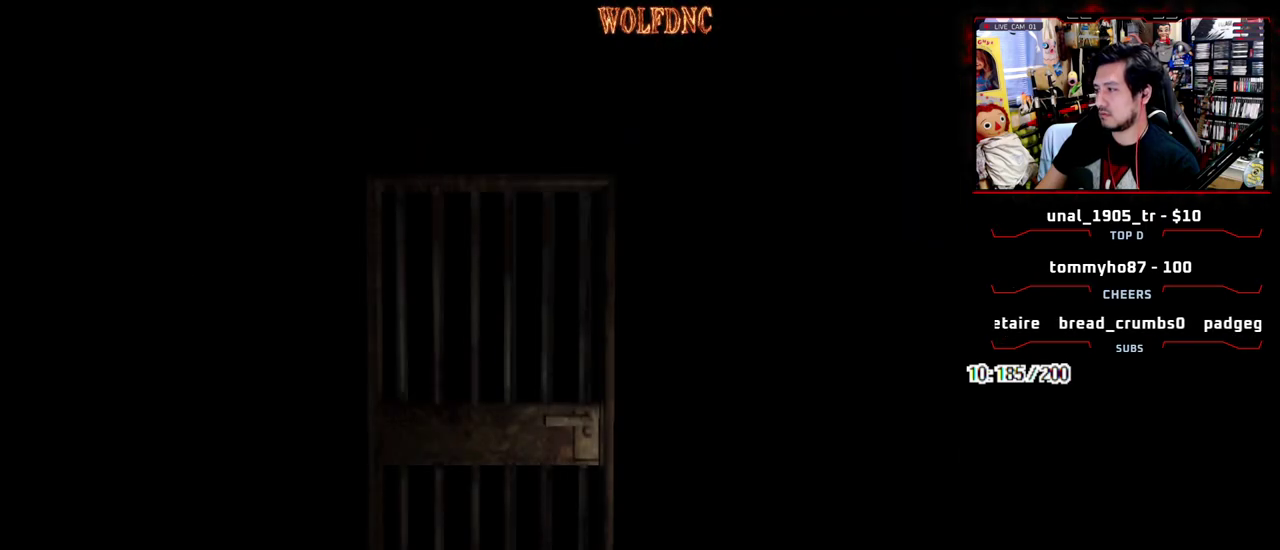
{"buttons": [], "events": []}
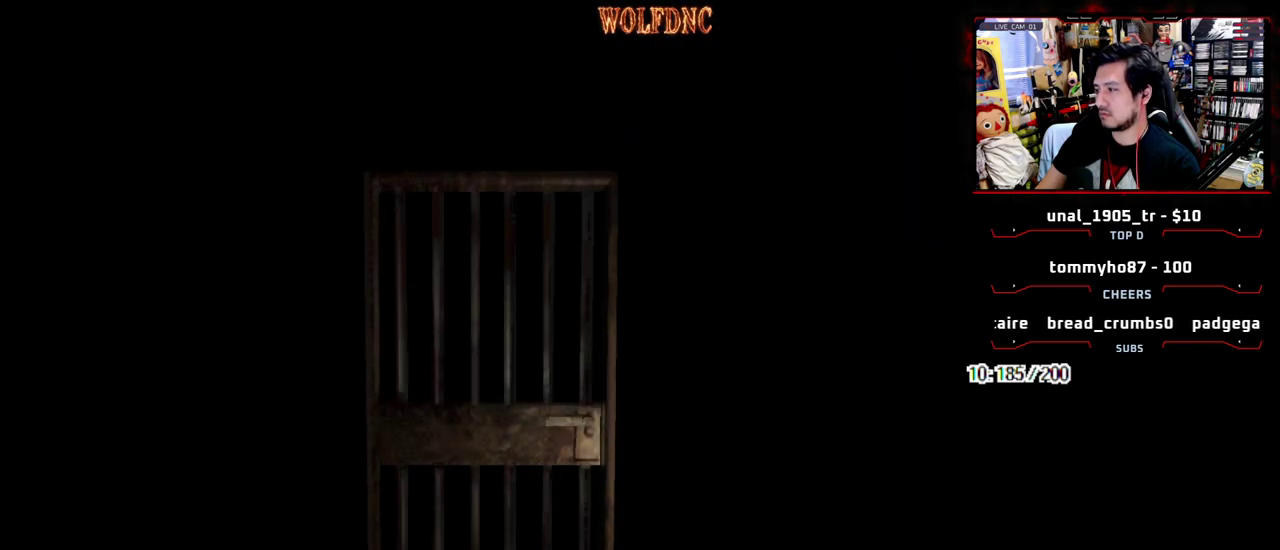
{"buttons": ["CIRCLE"]}
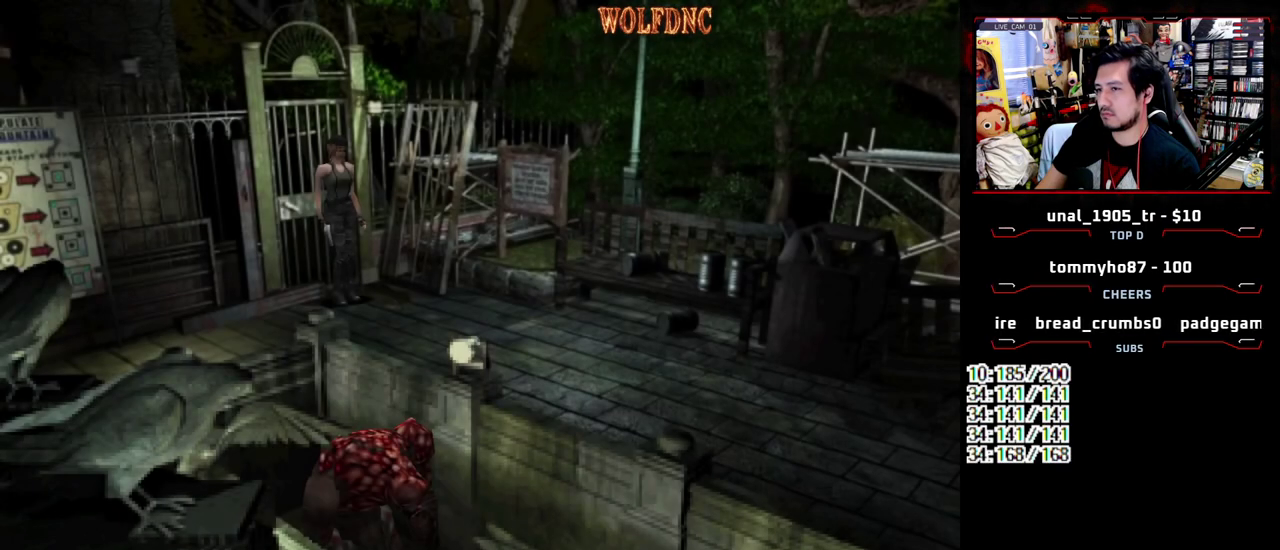
{"buttons": []}
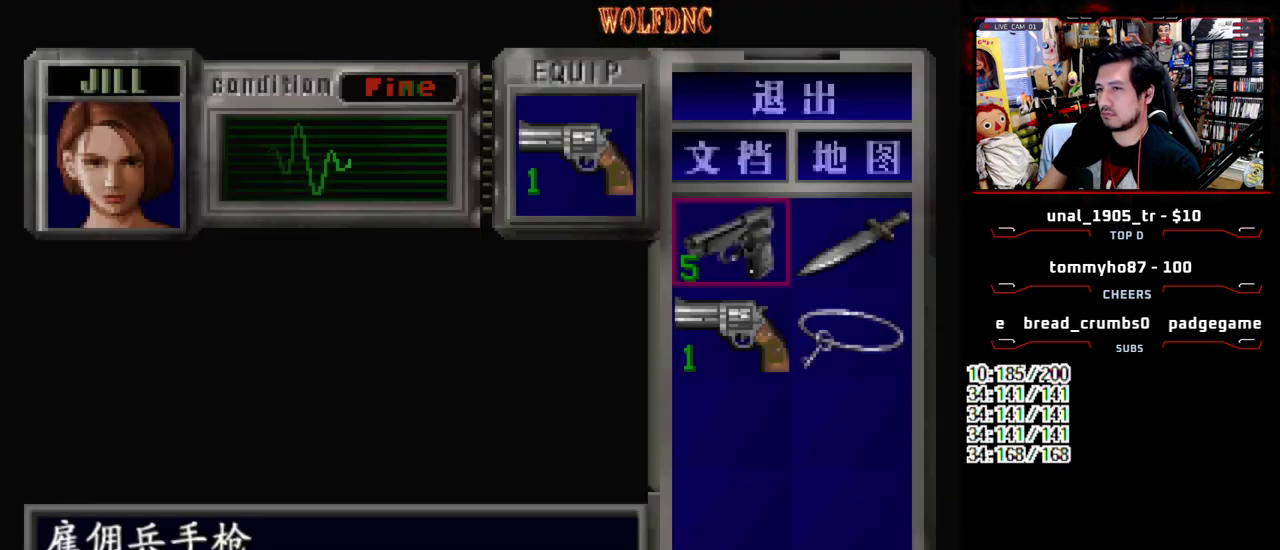
{"buttons": [], "events": []}
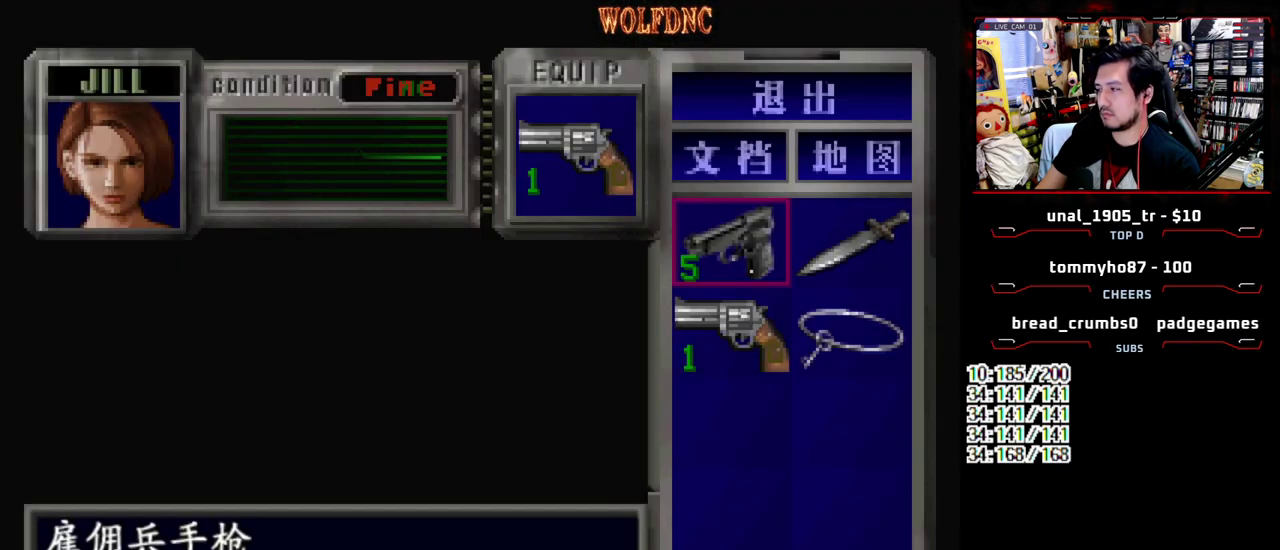
{"buttons": [], "events": []}
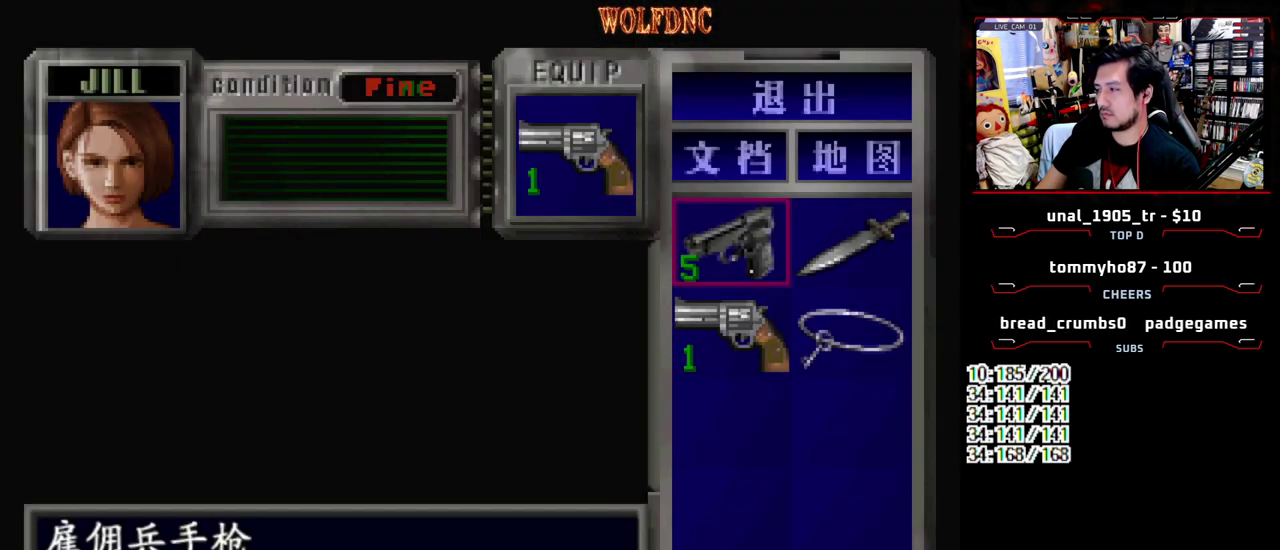
{"buttons": ["CIRCLE"], "events": [[417, "CIRCLE", "down"]]}
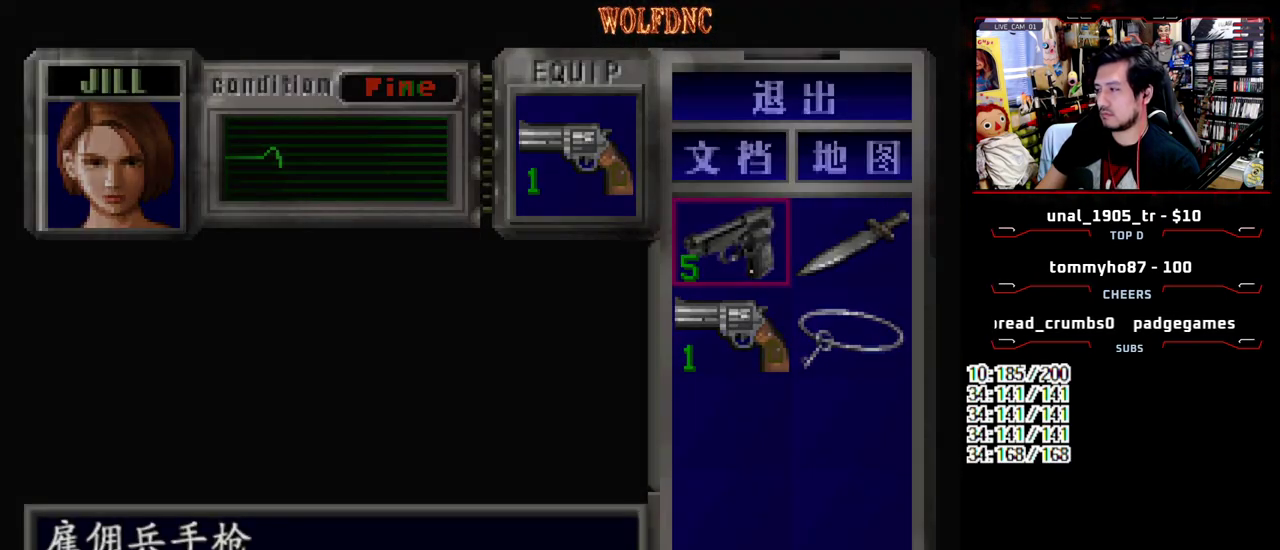
{"buttons": [], "events": [[50, "CIRCLE", "up"], [250, "DPAD_DOWN", "down"], [283, "SQUARE", "down"], [383, "DPAD_DOWN", "up"], [433, "SQUARE", "up"]]}
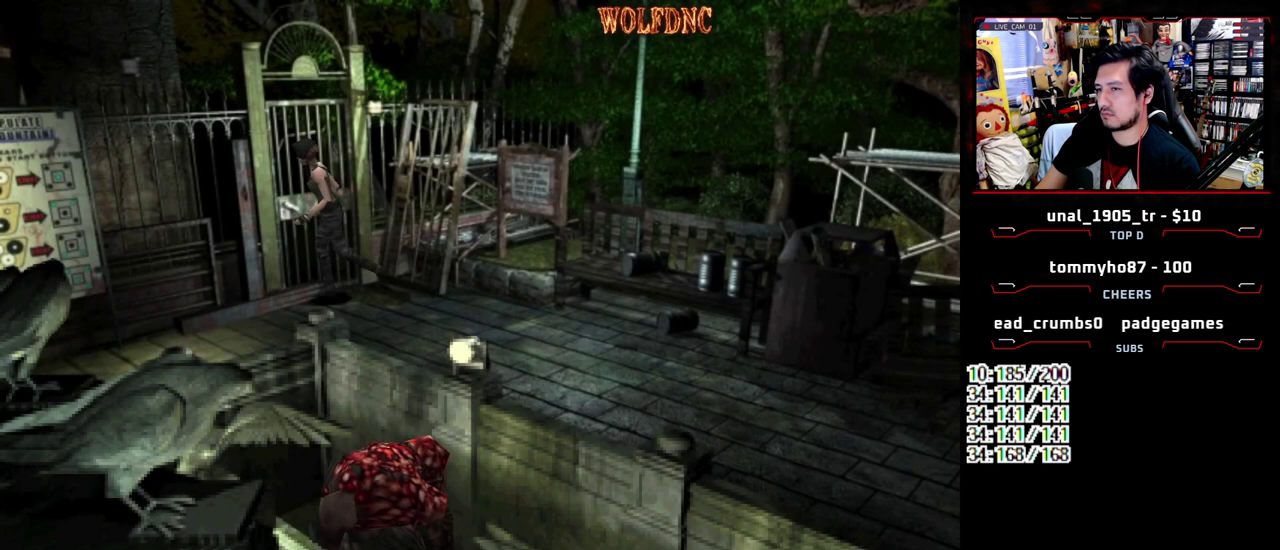
{"buttons": [], "events": []}
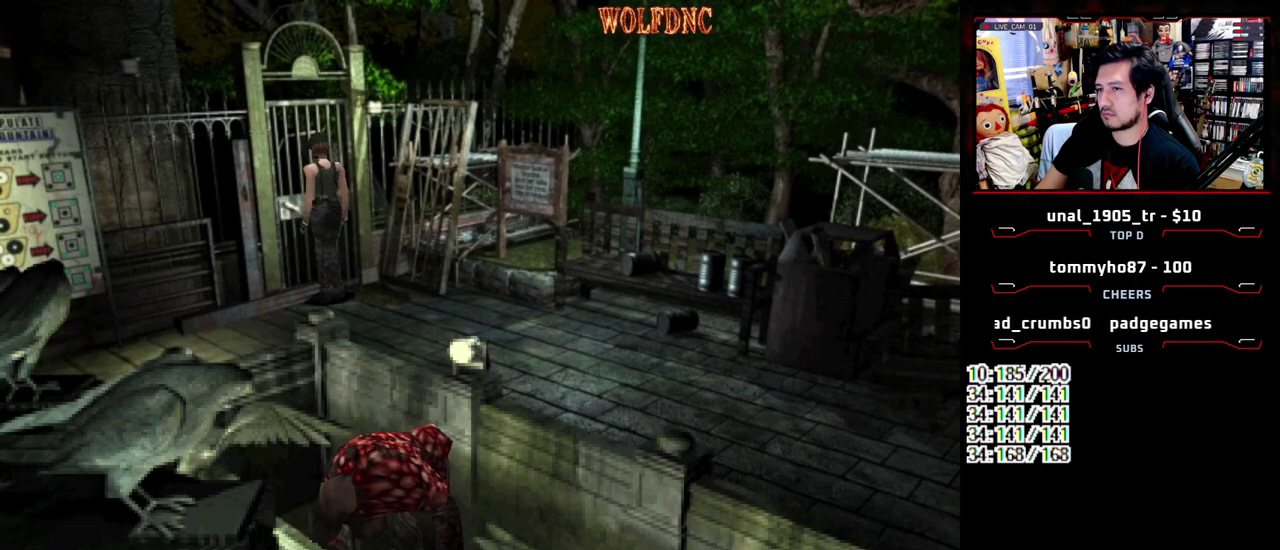
{"buttons": ["DPAD_RIGHT"], "events": [[317, "DPAD_RIGHT", "down"]]}
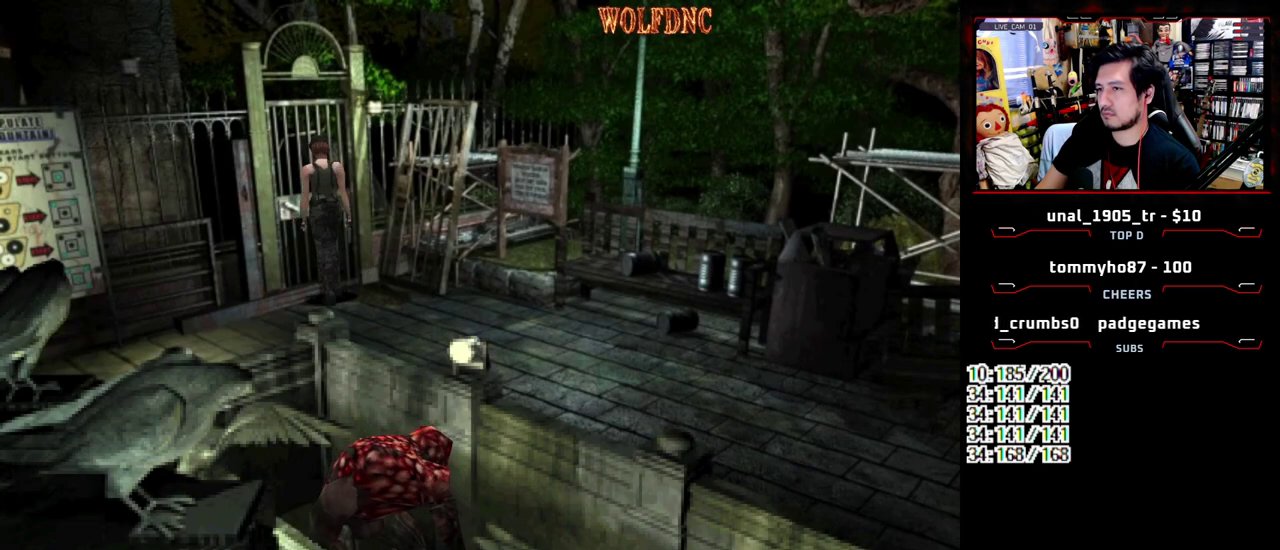
{"buttons": ["DPAD_LEFT"], "events": [[17, "DPAD_UP", "down"], [150, "DPAD_RIGHT", "up"], [433, "DPAD_LEFT", "down"], [433, "DPAD_UP", "up"]]}
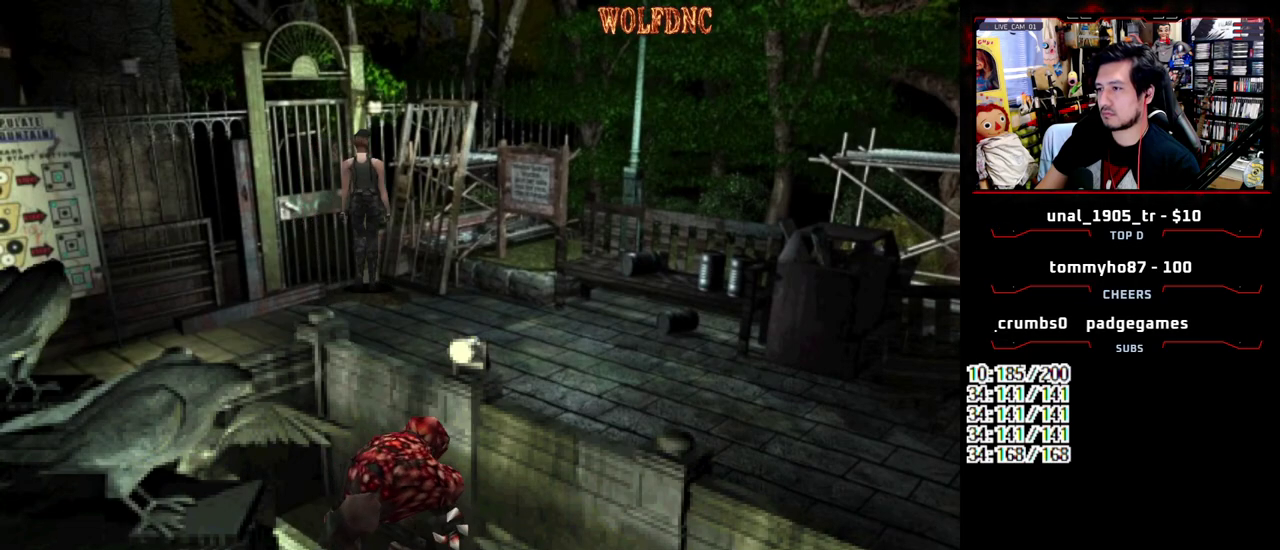
{"buttons": [], "events": [[217, "DPAD_LEFT", "up"]]}
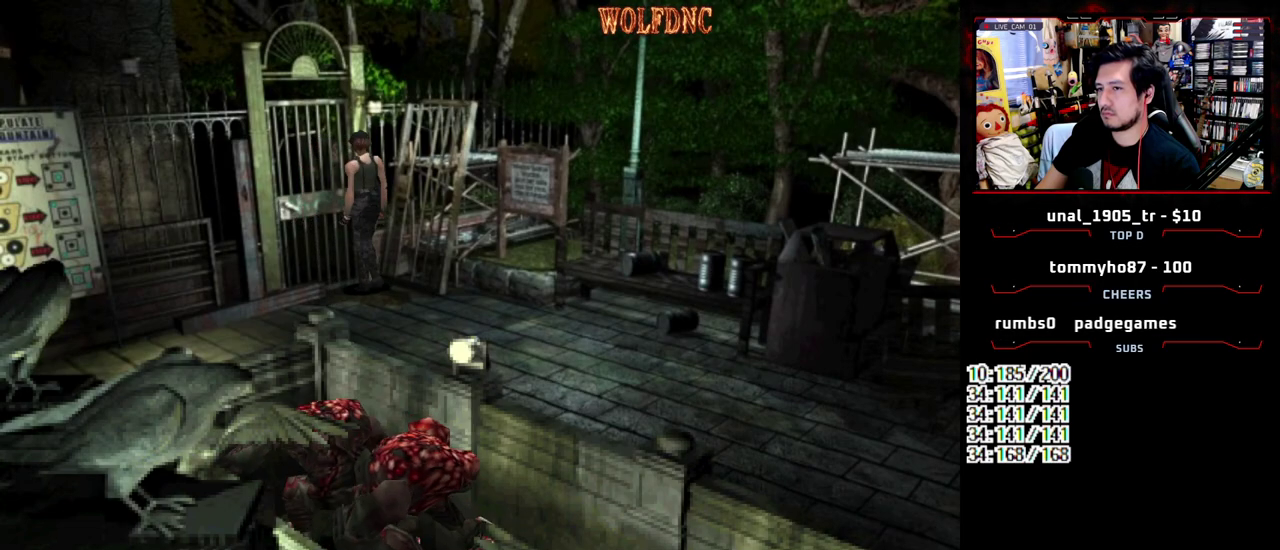
{"buttons": ["CROSS"], "events": [[133, "DPAD_LEFT", "down"], [233, "DPAD_UP", "down"], [317, "DPAD_LEFT", "up"], [417, "DPAD_UP", "up"], [467, "CROSS", "down"]]}
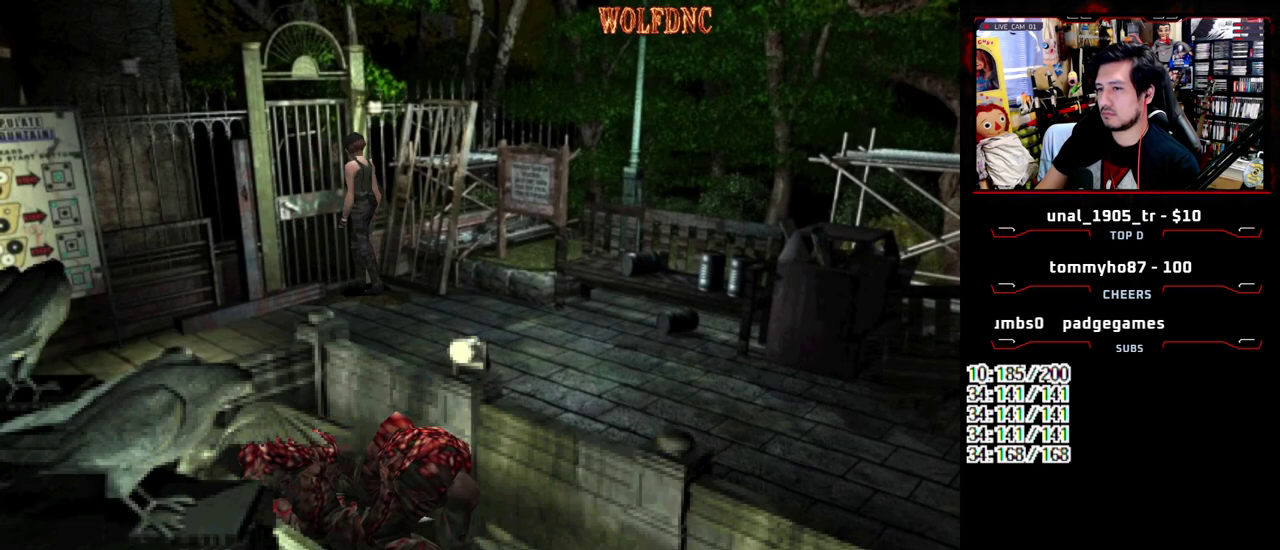
{"buttons": [], "events": [[150, "CROSS", "up"]]}
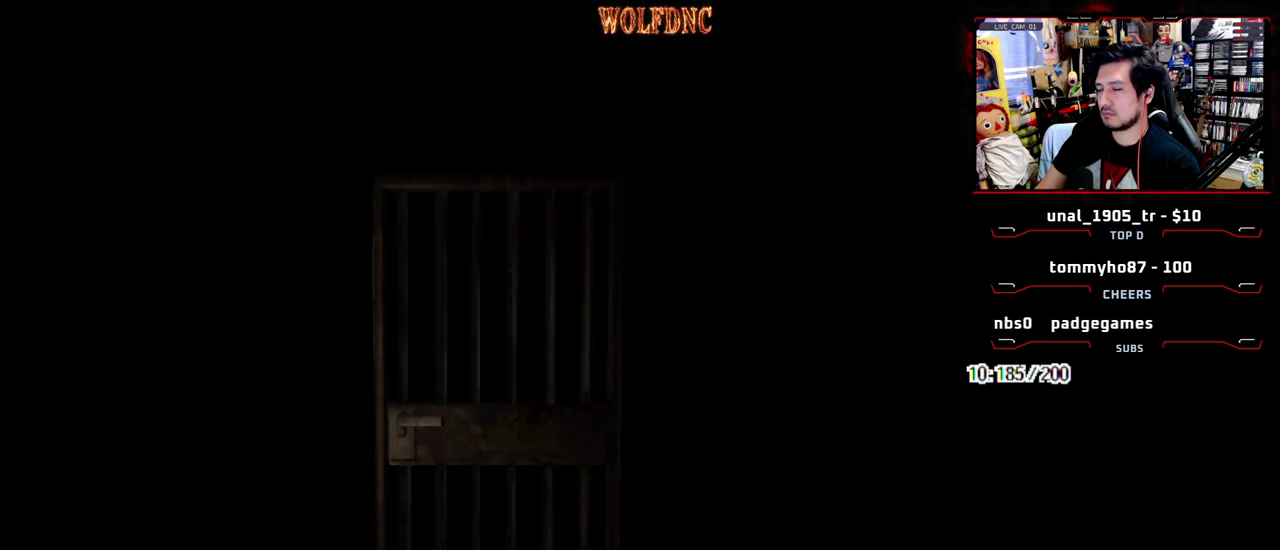
{"buttons": [], "events": []}
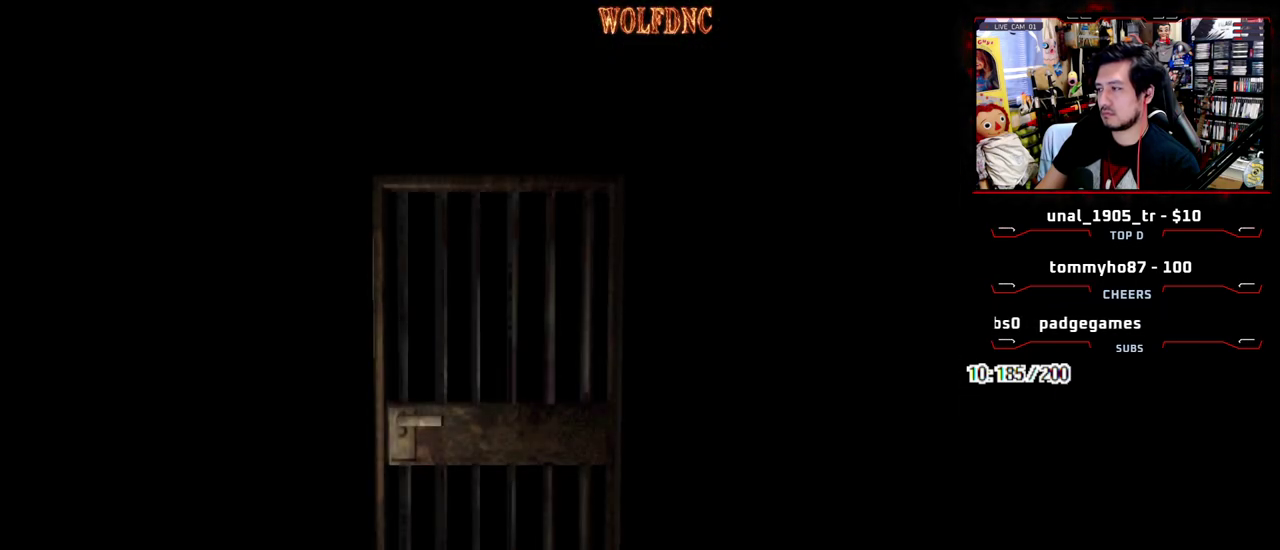
{"buttons": ["SELECT"], "events": [[417, "SELECT", "down"]]}
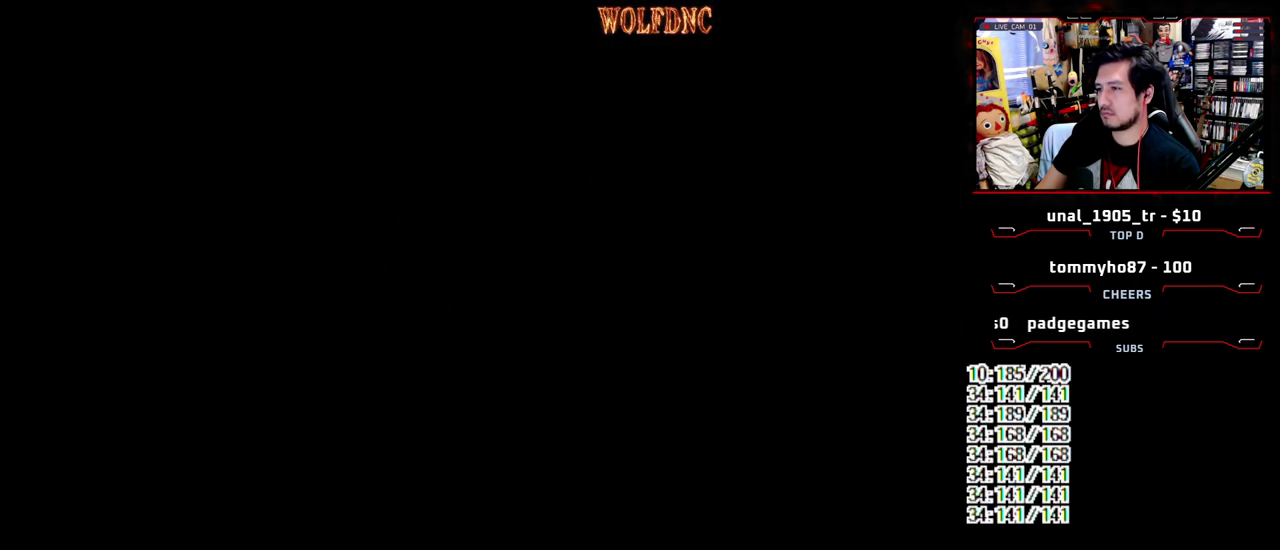
{"buttons": [], "events": [[50, "SELECT", "up"], [200, "CIRCLE", "down"], [283, "CIRCLE", "up"], [333, "CIRCLE", "down"], [433, "CIRCLE", "up"]]}